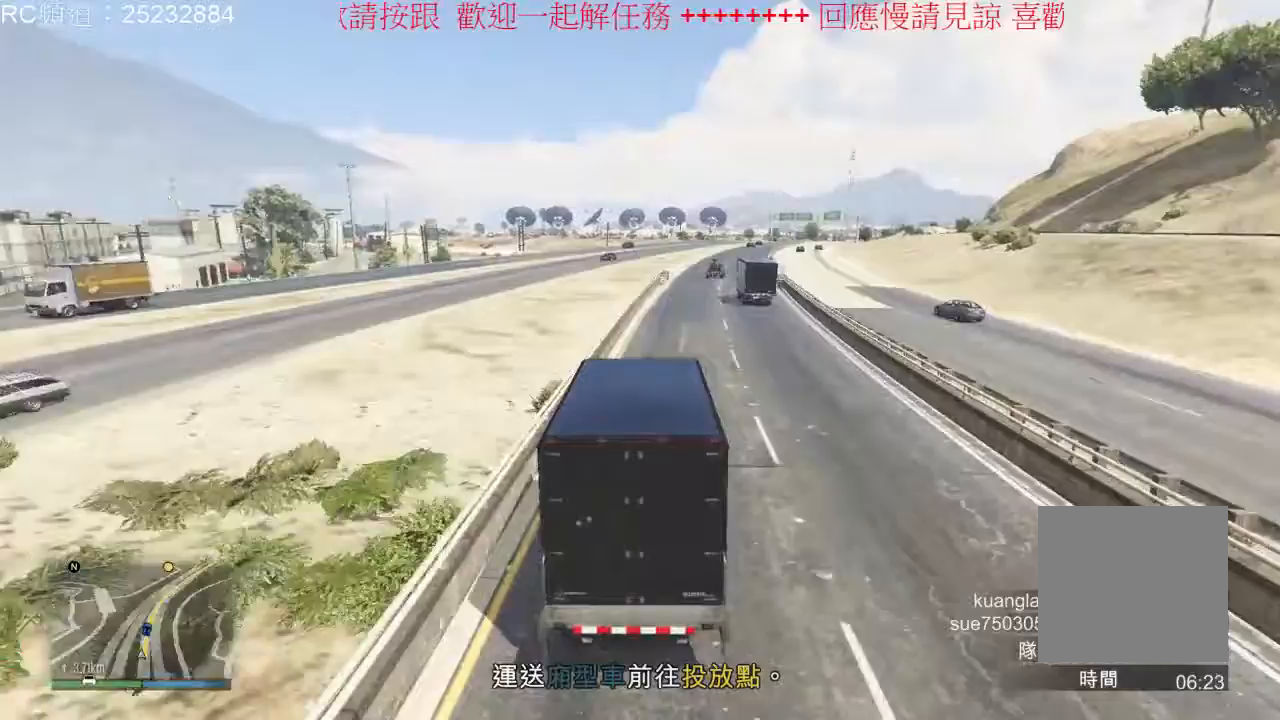
Gameplay with a controller (Xbox layout); each line is a JSON object with the inputs held at the frame after it (dt_ms = milliseconds from this image to that frame). "events" lists button and stick changes between this image and that frame as [ms after this image, input, new state], when the widget could be followed in between. Not read: L3 R3.
{"dt_ms": 500, "buttons": ["R2"], "left_stick": "right", "right_stick": "center", "events": [[400, "left_stick", "right"]]}
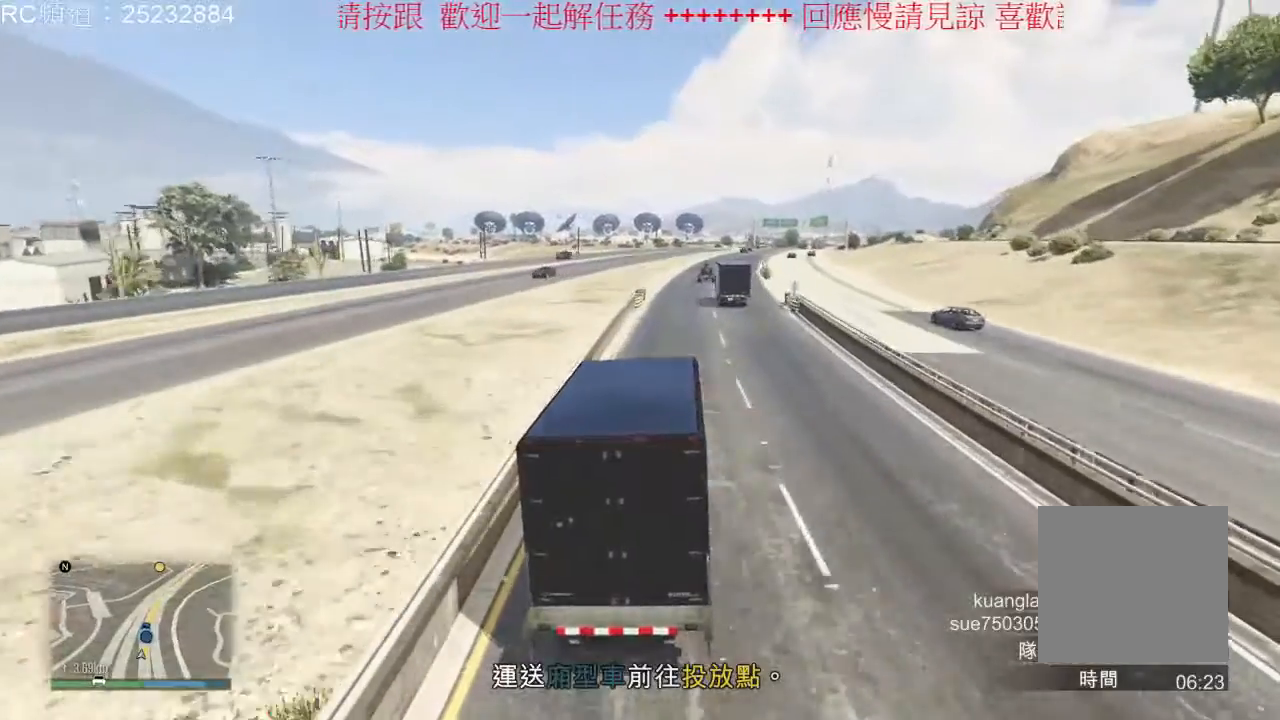
{"dt_ms": 500, "buttons": ["R2"], "left_stick": "center", "right_stick": "center", "events": [[67, "left_stick", "center"]]}
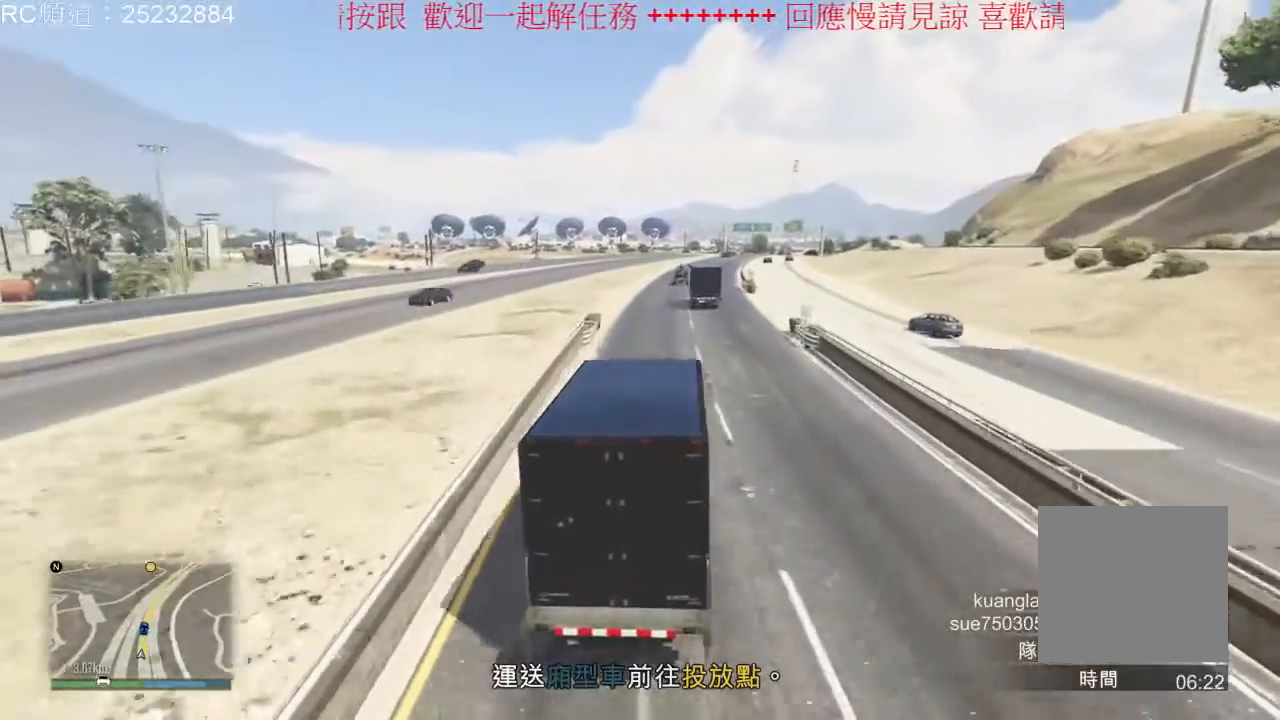
{"dt_ms": 500, "buttons": ["R2"], "left_stick": "center", "right_stick": "center", "events": []}
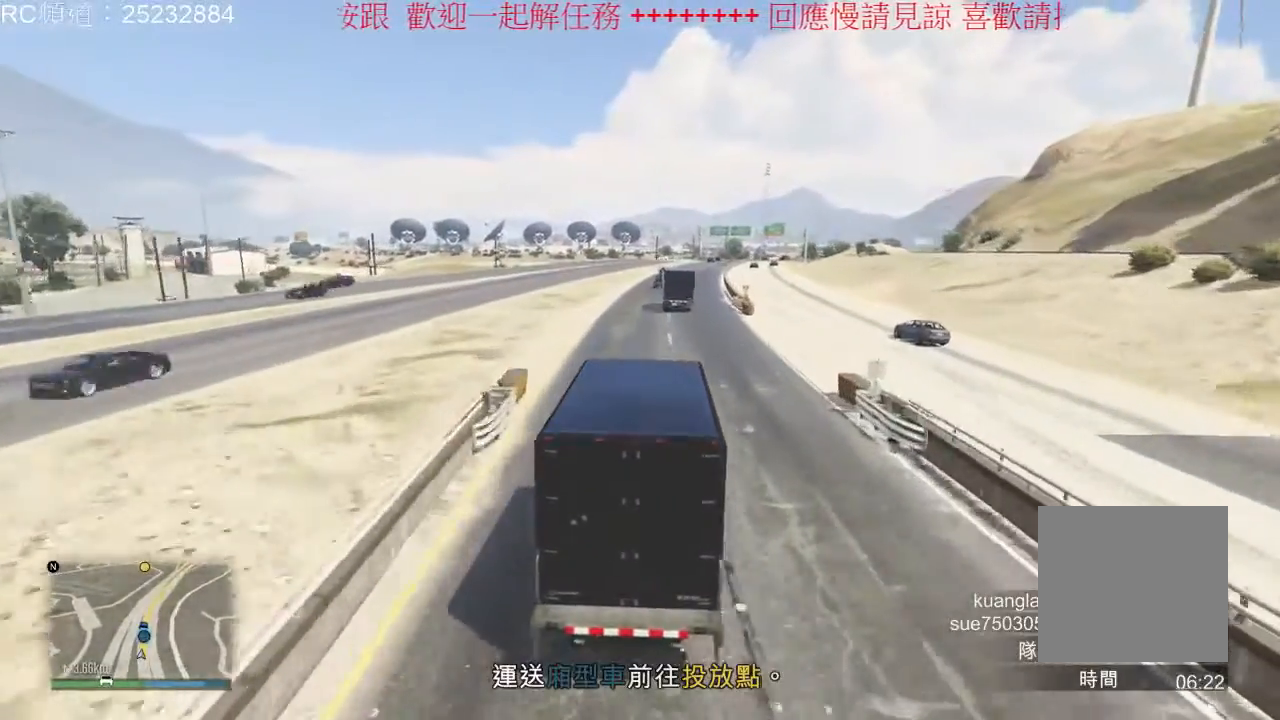
{"dt_ms": 500, "buttons": ["R2"], "left_stick": "center", "right_stick": "center", "events": []}
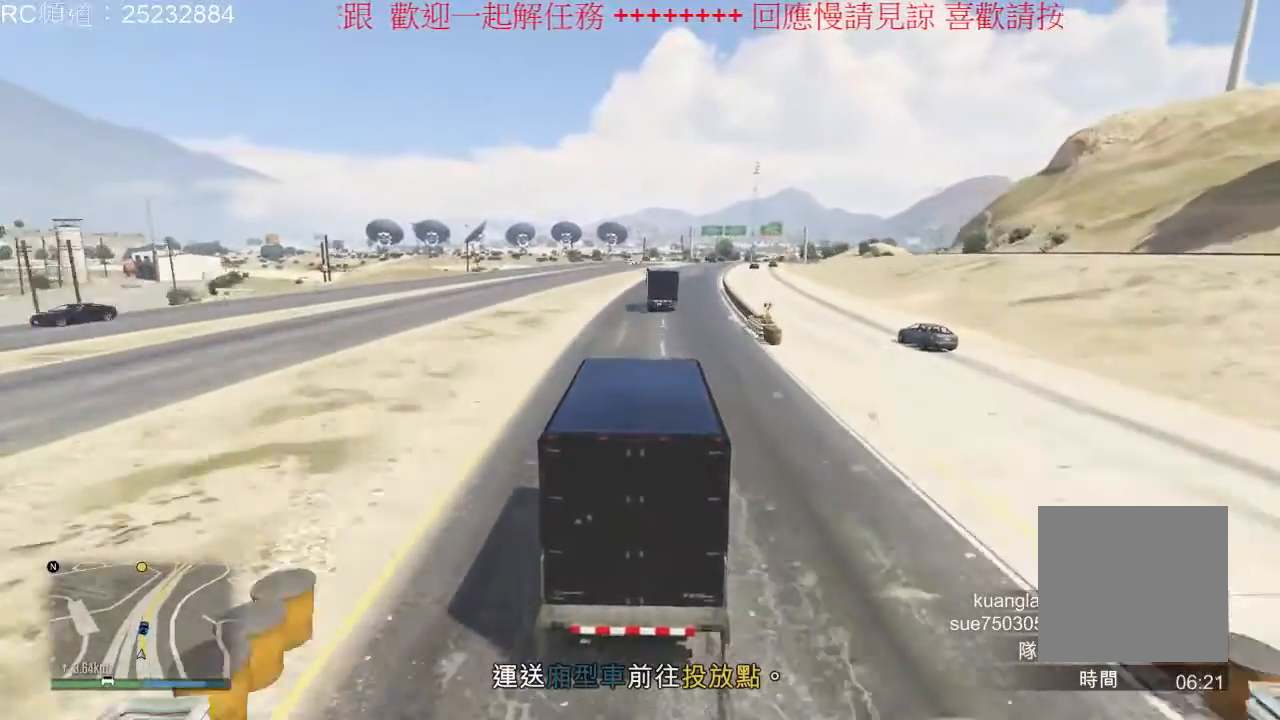
{"dt_ms": 500, "buttons": ["R2"], "left_stick": "center", "right_stick": "center", "events": []}
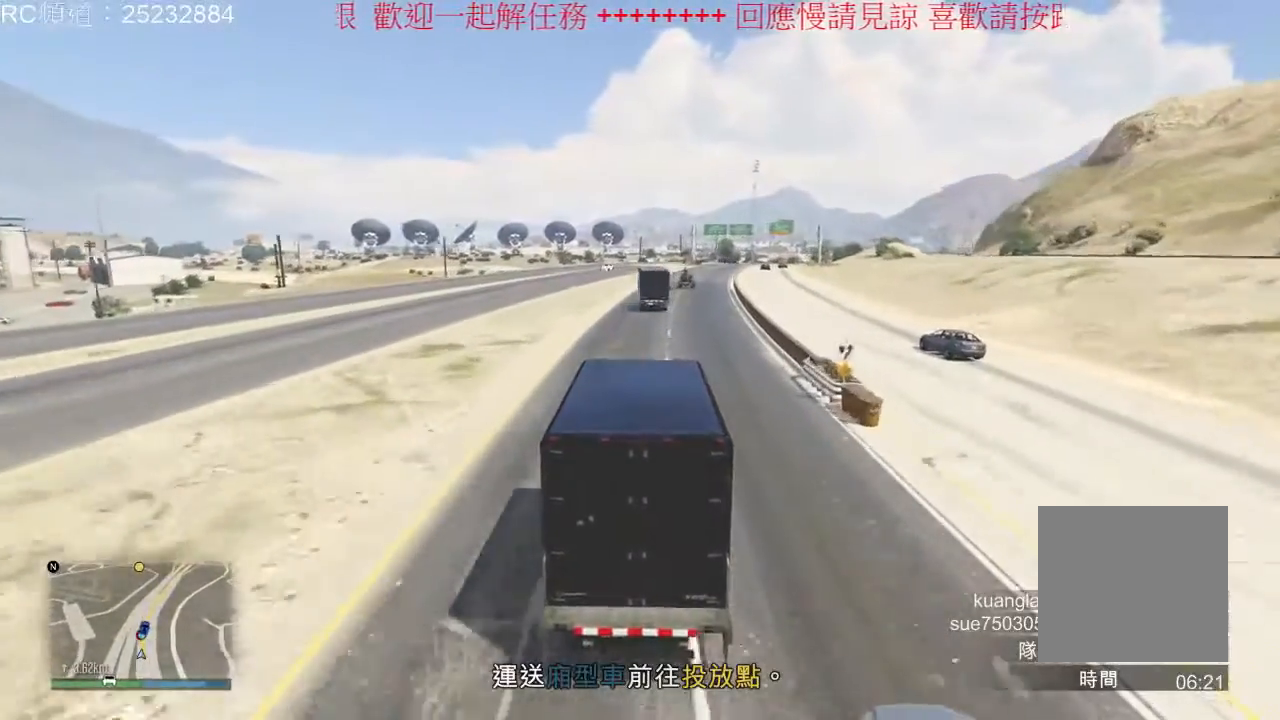
{"dt_ms": 500, "buttons": ["R2"], "left_stick": "center", "right_stick": "center", "events": []}
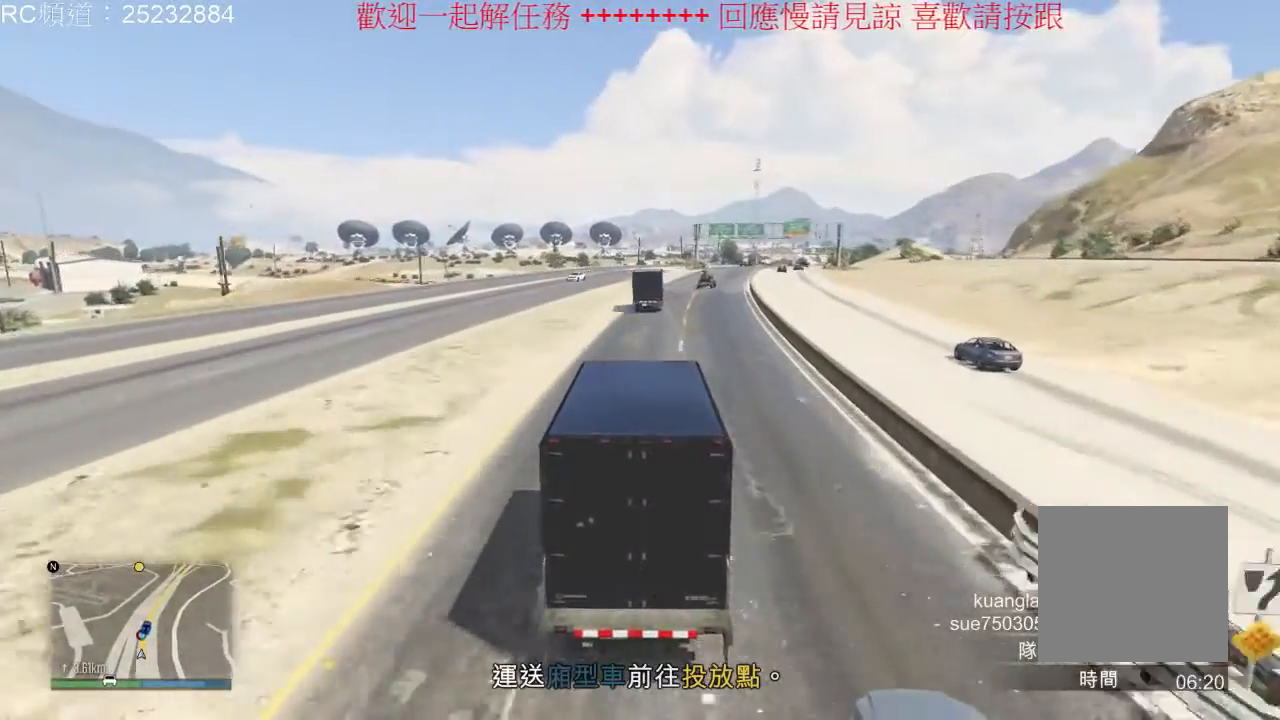
{"dt_ms": 500, "buttons": ["R2"], "left_stick": "center", "right_stick": "center", "events": [[100, "left_stick", "right"], [267, "left_stick", "center"]]}
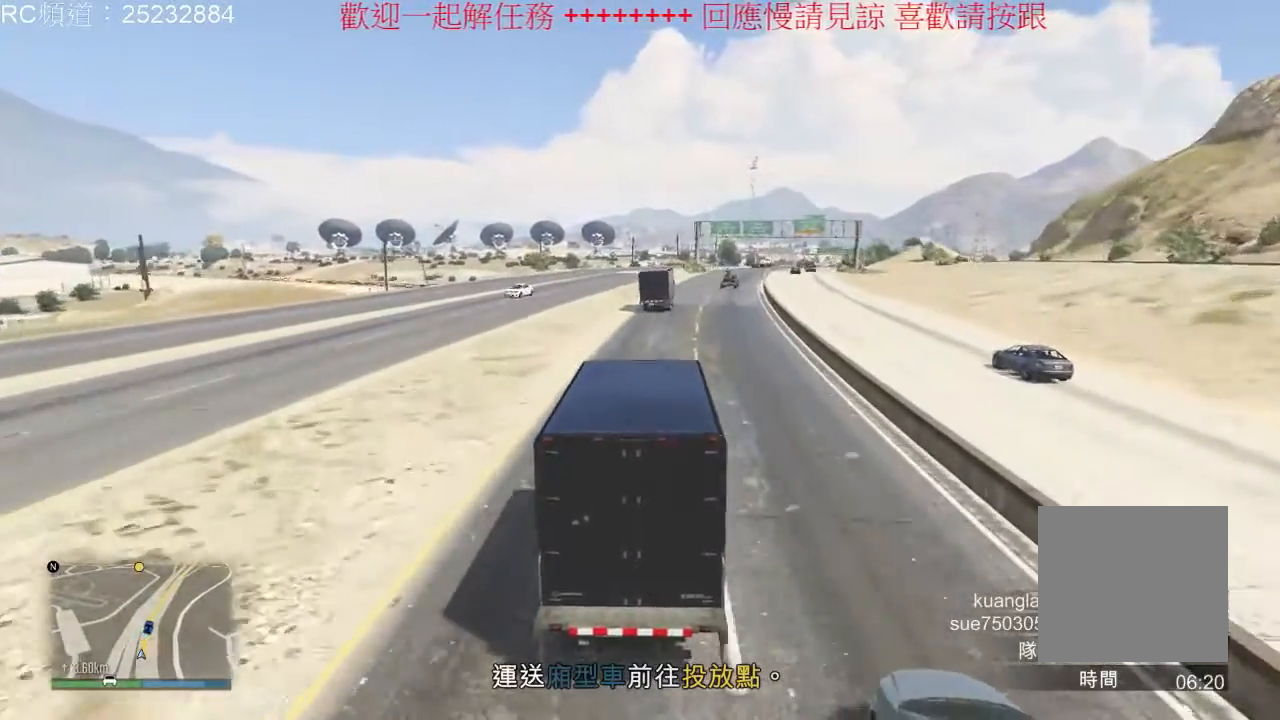
{"dt_ms": 500, "buttons": ["R2"], "left_stick": "right", "right_stick": "center", "events": [[467, "left_stick", "right"]]}
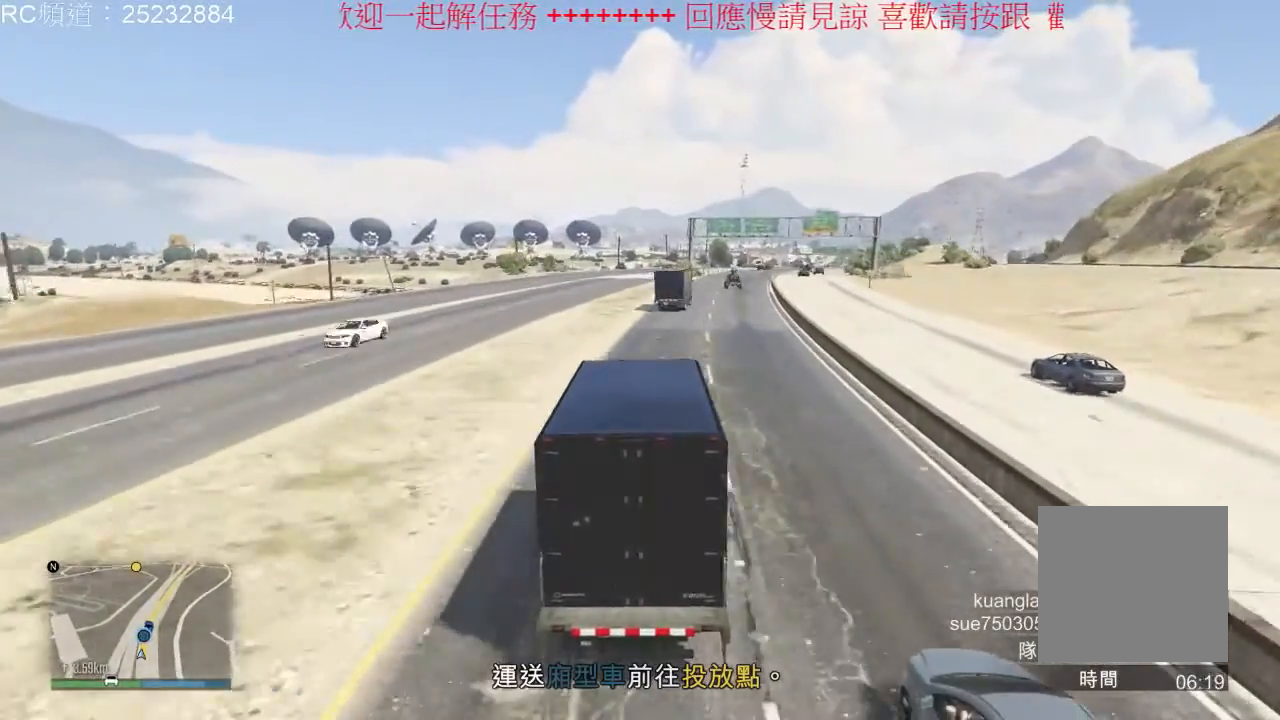
{"dt_ms": 500, "buttons": ["R2"], "left_stick": "center", "right_stick": "center", "events": [[100, "left_stick", "center"], [367, "left_stick", "left"], [467, "left_stick", "center"]]}
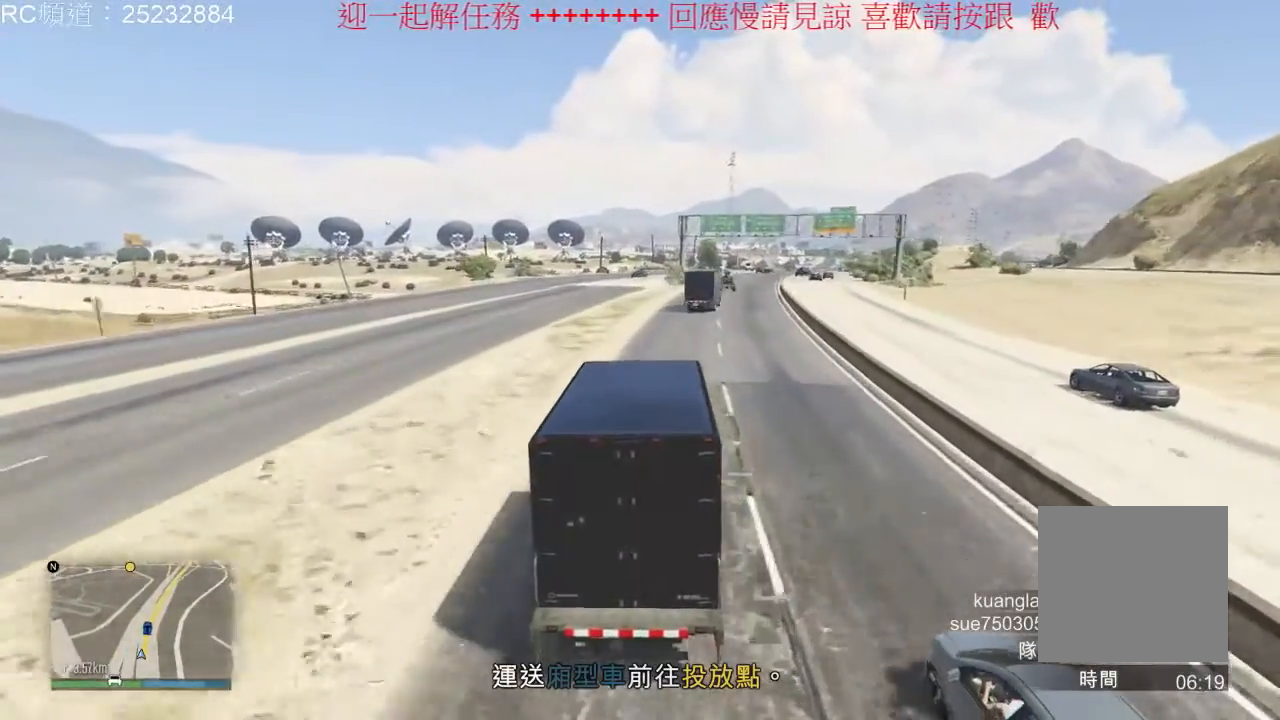
{"dt_ms": 500, "buttons": ["R2"], "left_stick": "center", "right_stick": "center", "events": [[233, "left_stick", "right"], [400, "left_stick", "center"]]}
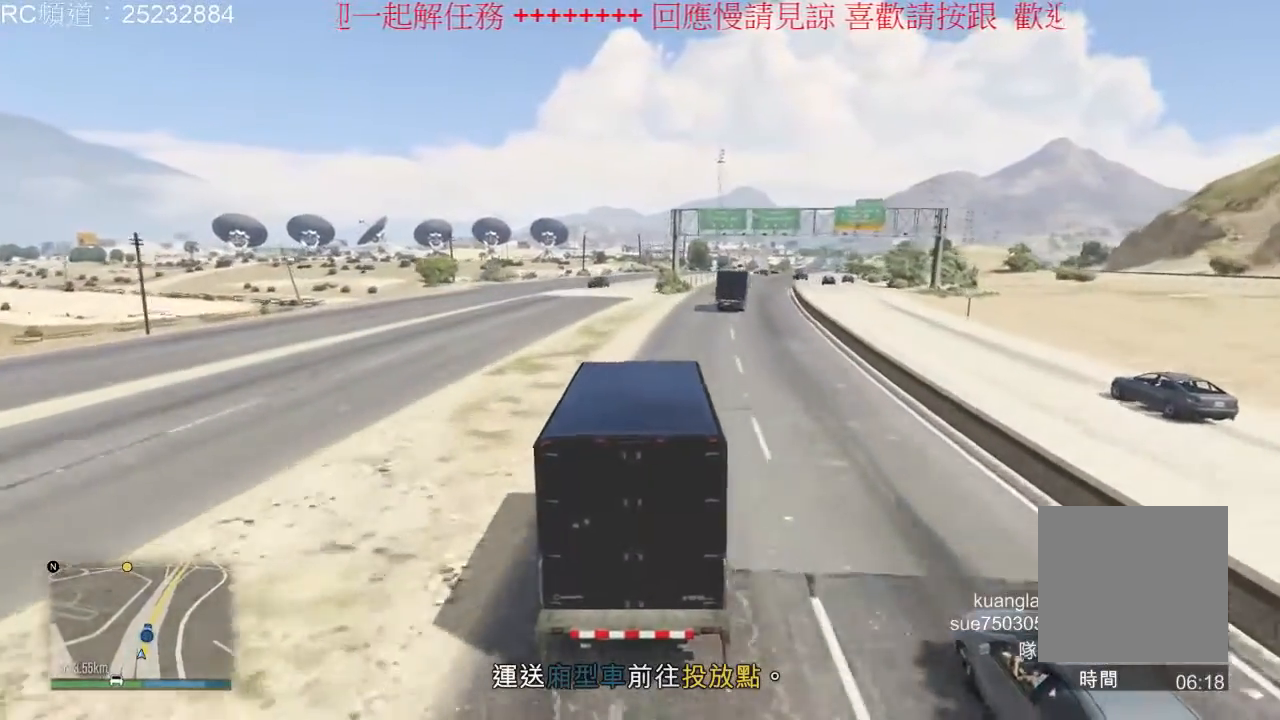
{"dt_ms": 500, "buttons": ["R2"], "left_stick": "right", "right_stick": "center", "events": [[33, "left_stick", "right"], [133, "left_stick", "center"], [367, "left_stick", "right"]]}
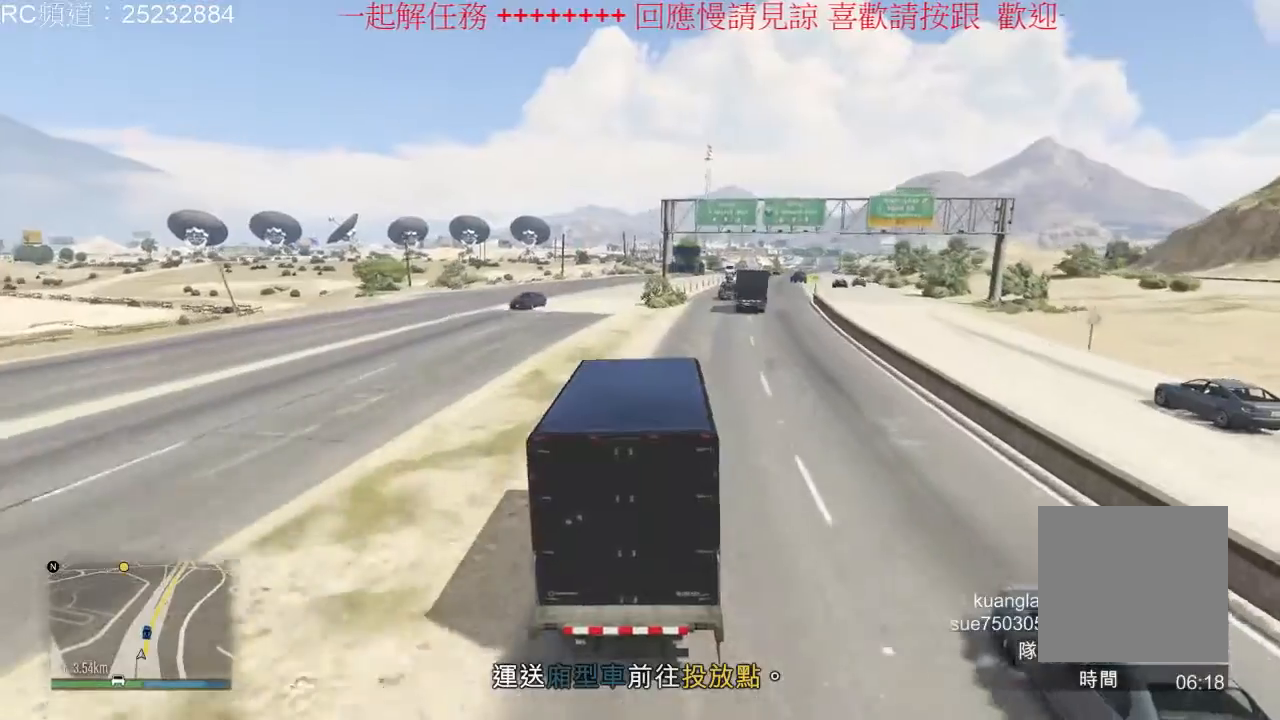
{"dt_ms": 500, "buttons": ["R2"], "left_stick": "right", "right_stick": "center", "events": [[133, "left_stick", "center"], [333, "left_stick", "right"]]}
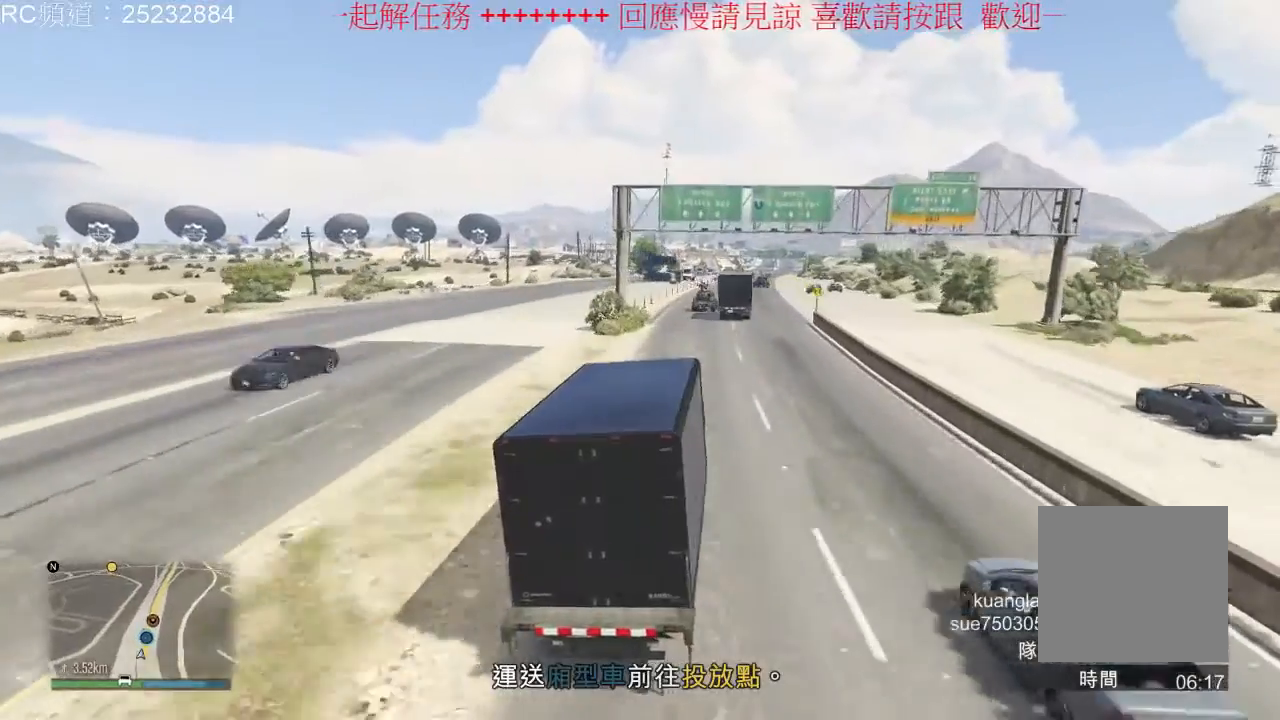
{"dt_ms": 500, "buttons": ["R2"], "left_stick": "center", "right_stick": "center", "events": [[133, "left_stick", "center"], [267, "left_stick", "left"], [400, "left_stick", "center"]]}
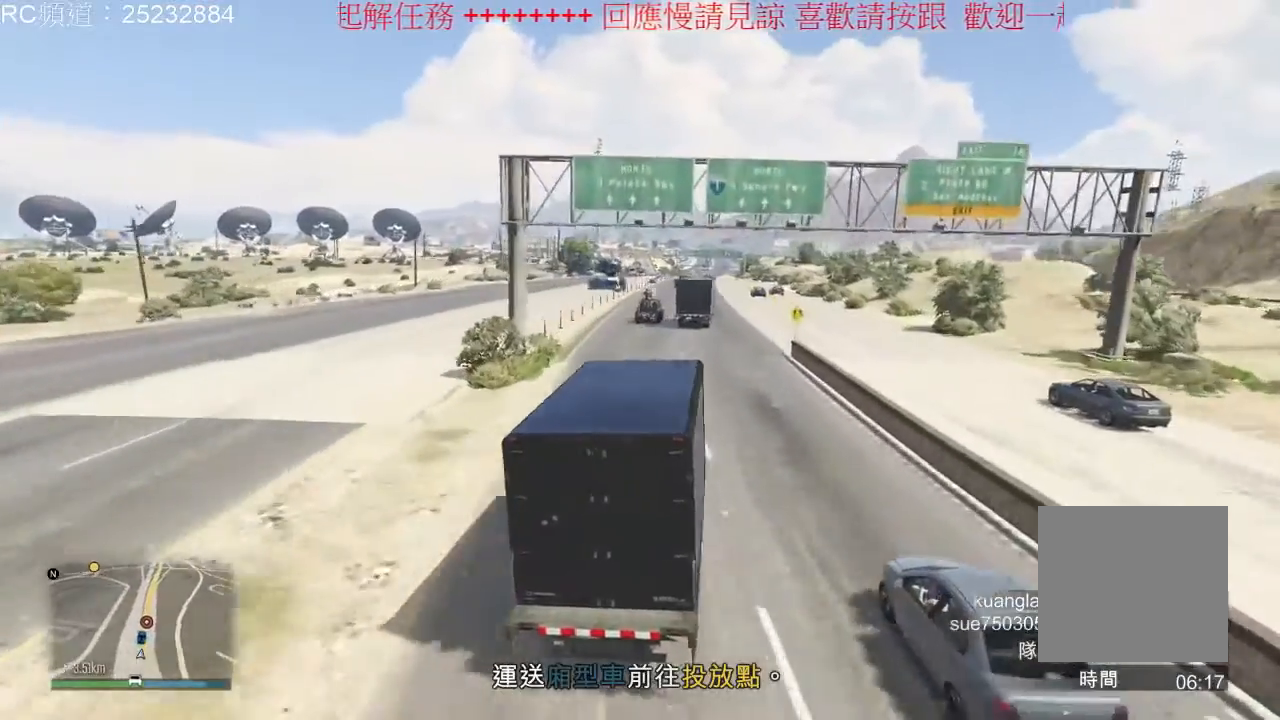
{"dt_ms": 1000, "buttons": ["R2"], "left_stick": "center", "right_stick": "center", "events": [[133, "left_stick", "right"], [233, "left_stick", "center"], [367, "left_stick", "left"], [767, "left_stick", "center"]]}
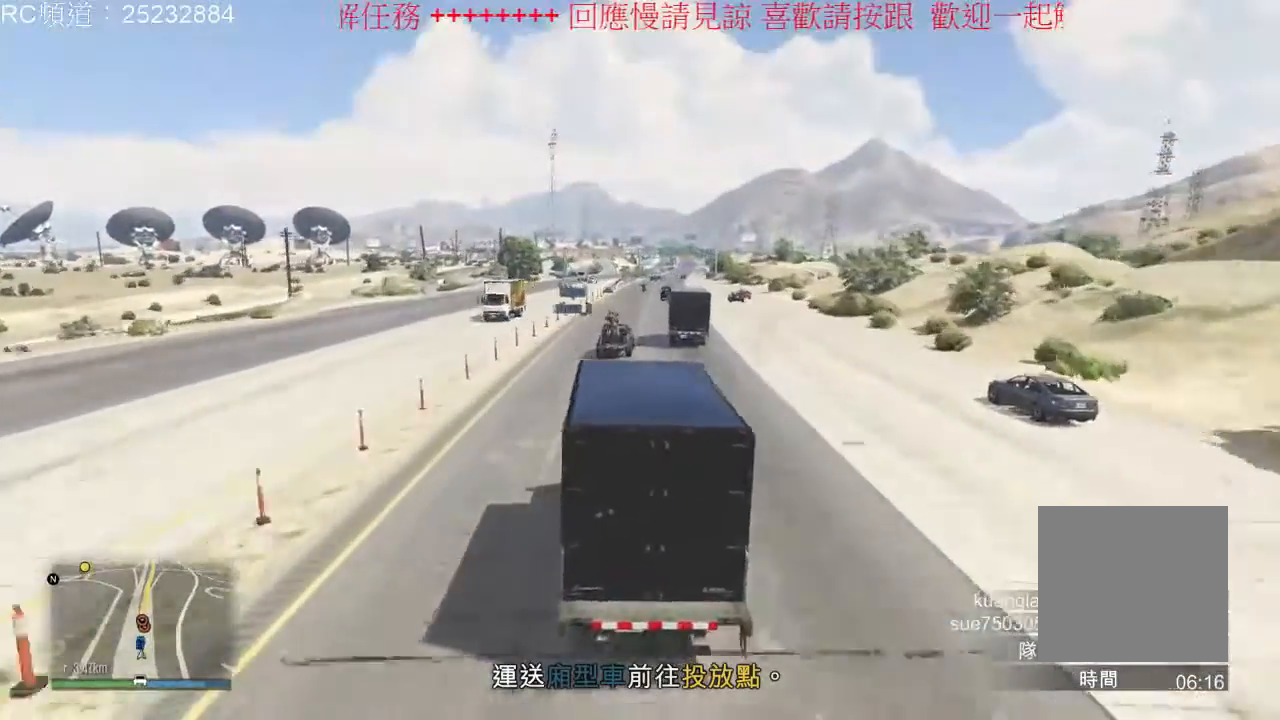
{"dt_ms": 500, "buttons": ["R2"], "left_stick": "center", "right_stick": "center", "events": []}
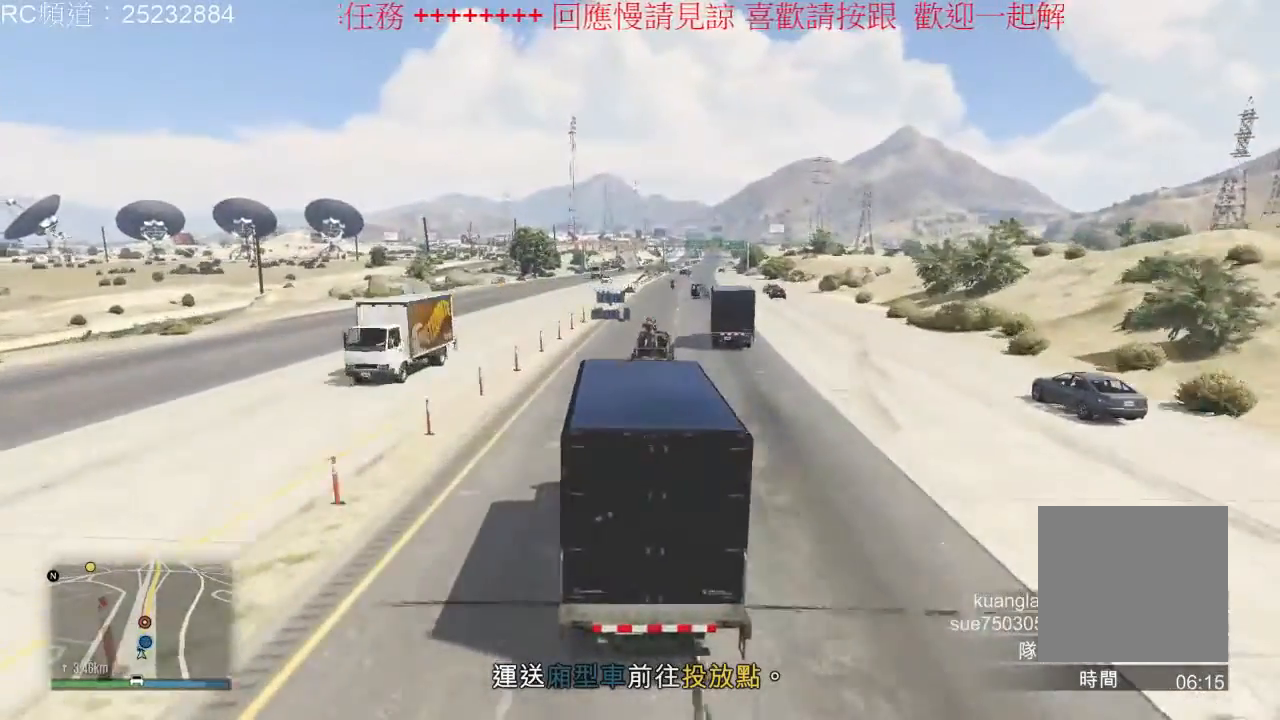
{"dt_ms": 500, "buttons": [], "left_stick": "center", "right_stick": "center", "events": [[67, "left_stick", "right"], [167, "left_stick", "center"], [233, "R2", "up"]]}
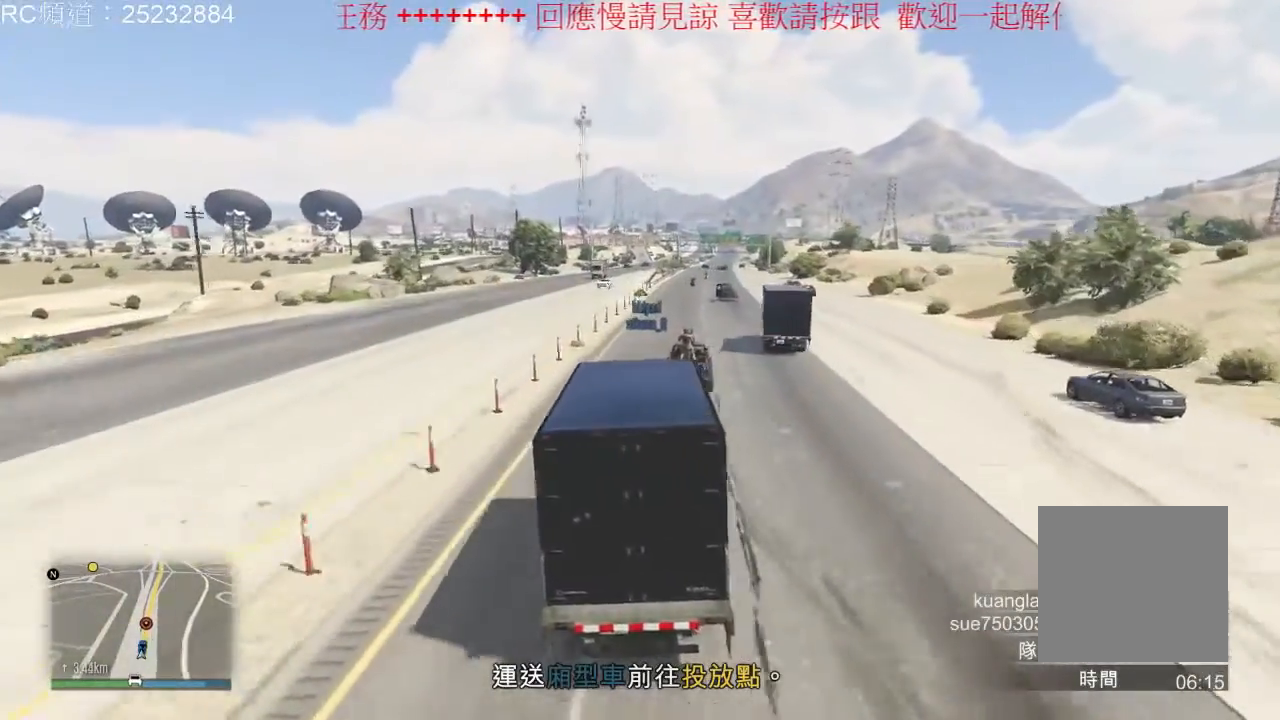
{"dt_ms": 500, "buttons": [], "left_stick": "center", "right_stick": "center", "events": [[267, "left_stick", "right"], [400, "left_stick", "center"]]}
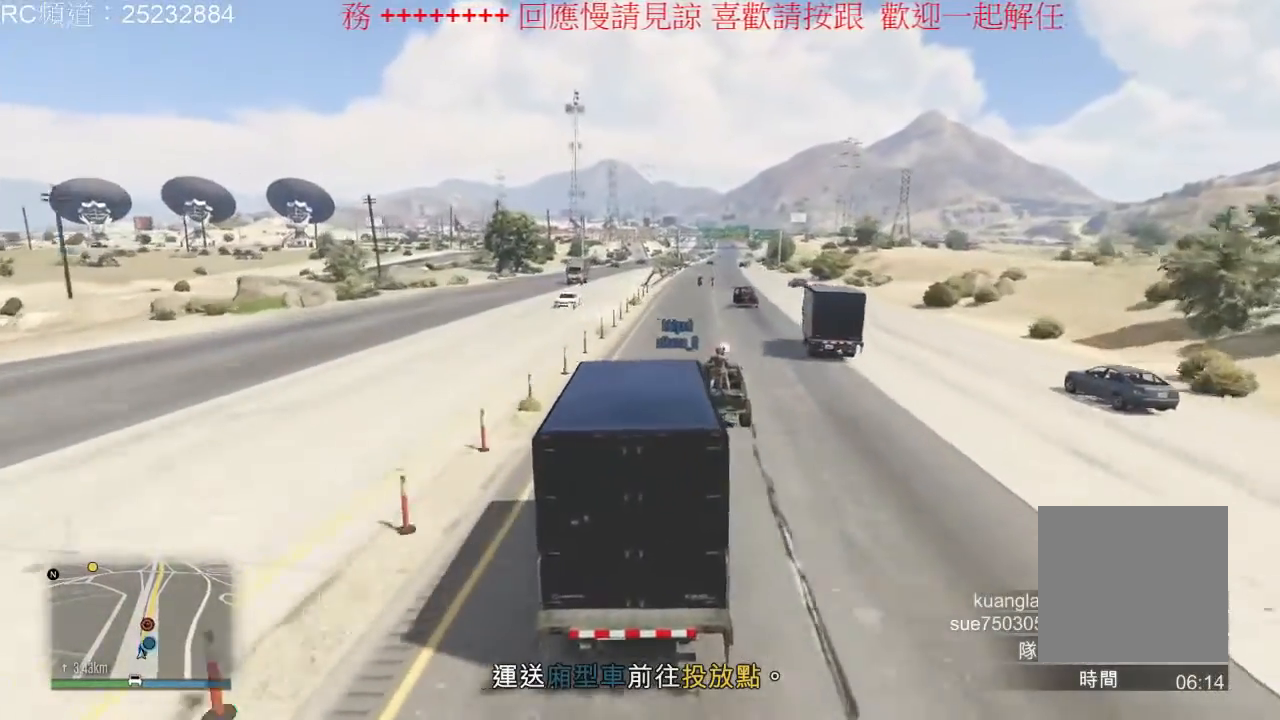
{"dt_ms": 500, "buttons": [], "left_stick": "center", "right_stick": "center", "events": [[67, "left_stick", "left"], [233, "left_stick", "center"], [300, "left_stick", "right"], [500, "left_stick", "center"]]}
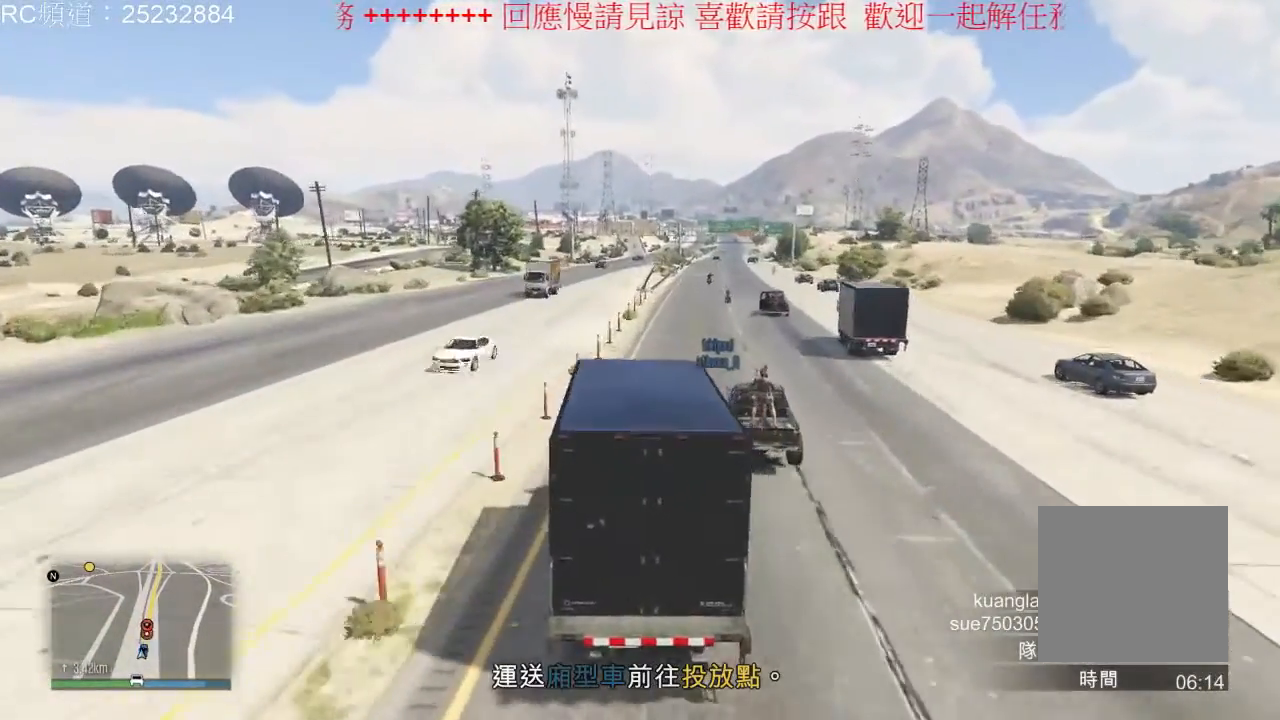
{"dt_ms": 500, "buttons": ["R2"], "left_stick": "center", "right_stick": "center", "events": [[67, "R2", "down"]]}
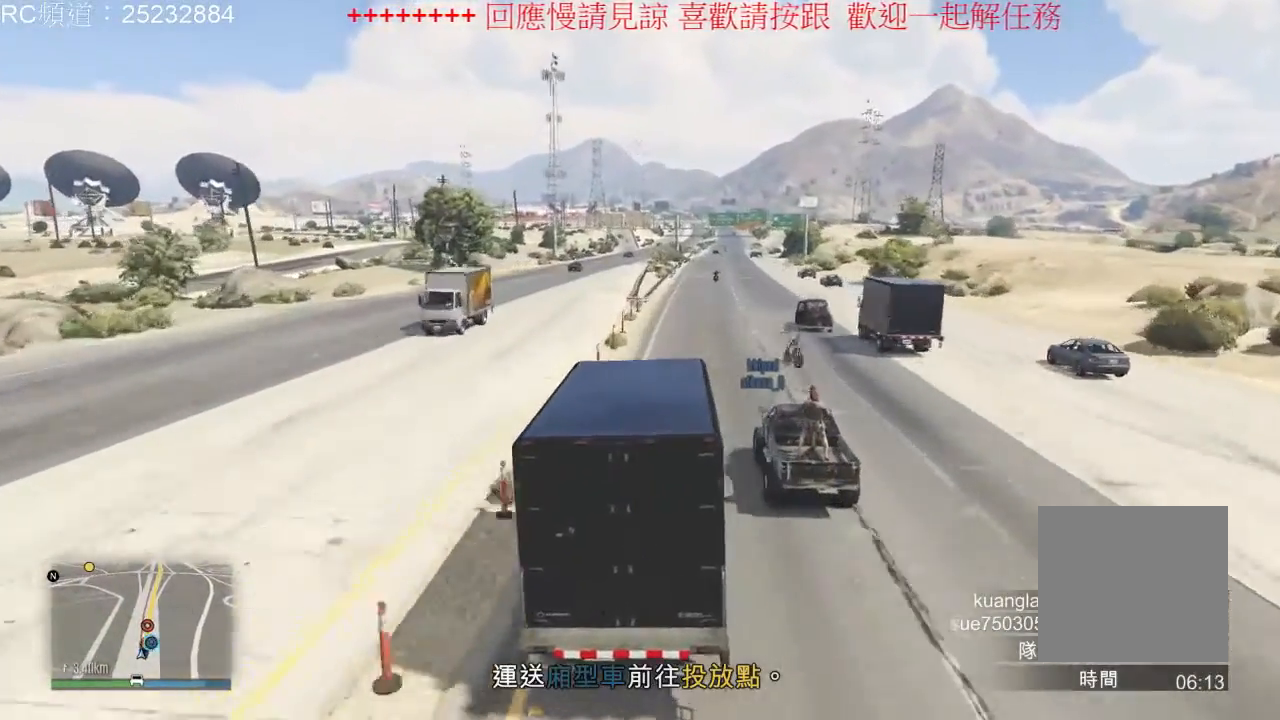
{"dt_ms": 500, "buttons": ["R2"], "left_stick": "left", "right_stick": "center", "events": [[67, "left_stick", "right"], [233, "left_stick", "center"], [400, "left_stick", "left"]]}
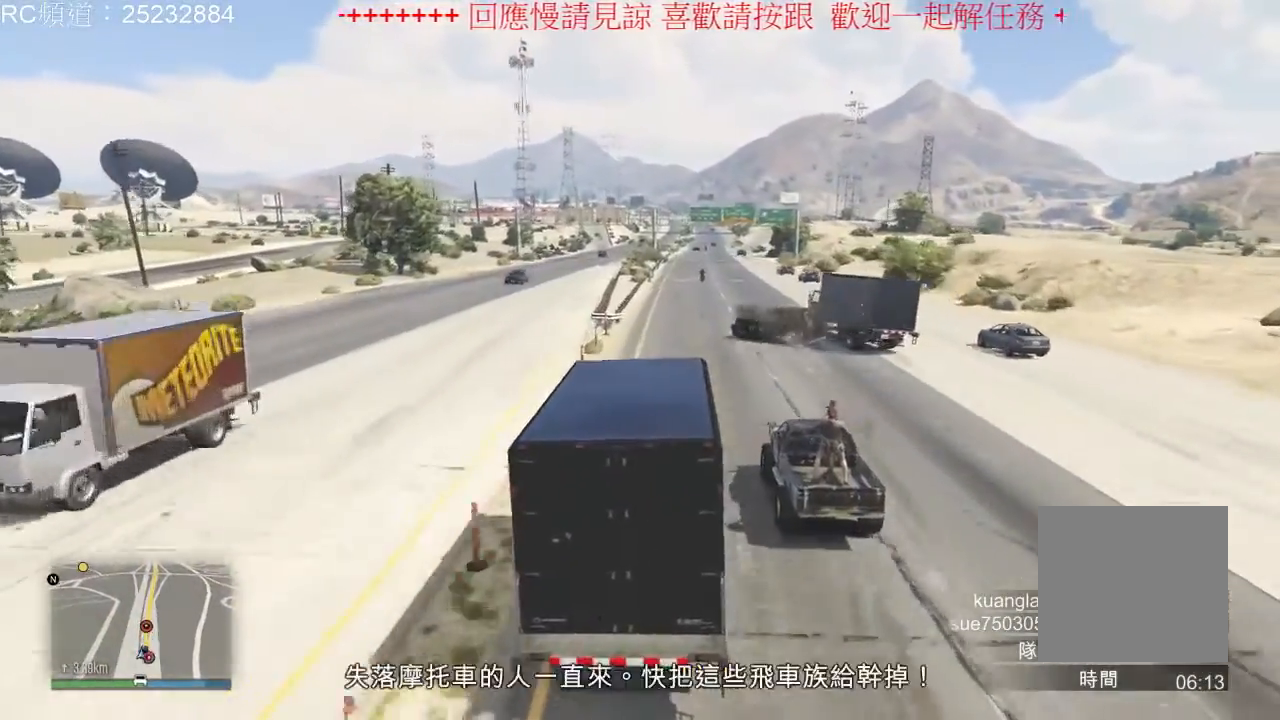
{"dt_ms": 500, "buttons": ["R2"], "left_stick": "center", "right_stick": "center", "events": [[33, "left_stick", "center"]]}
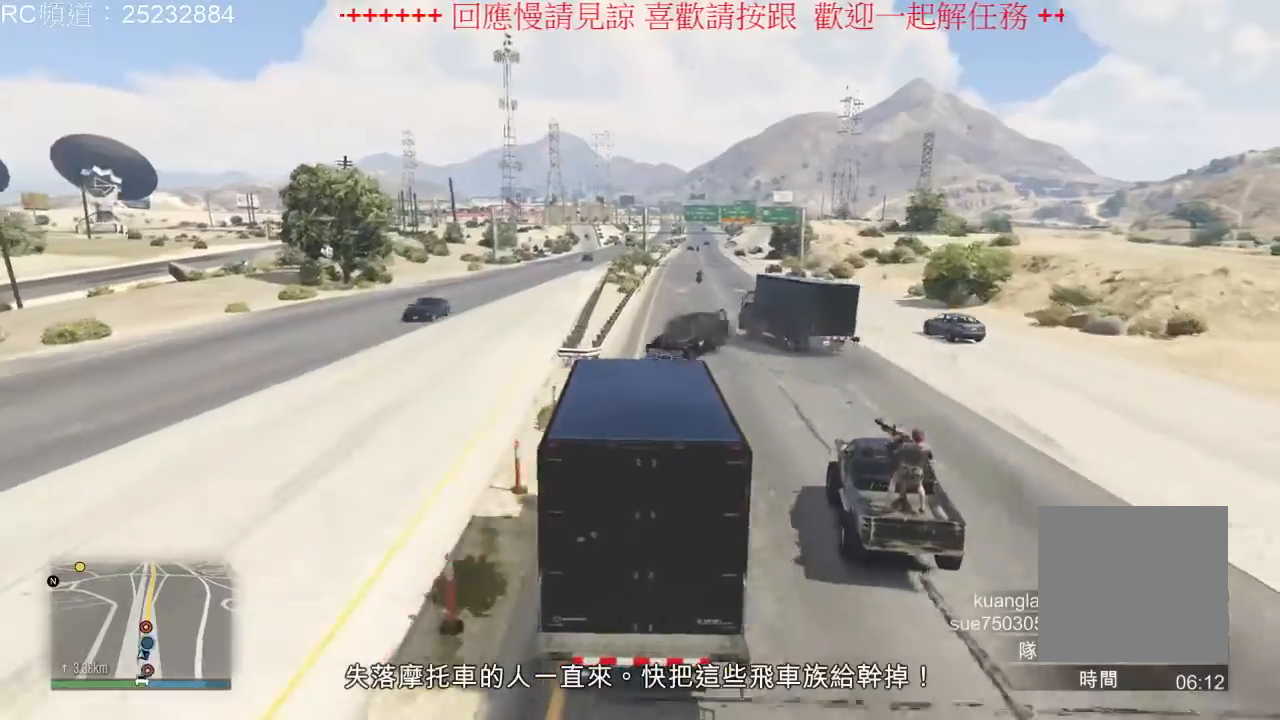
{"dt_ms": 500, "buttons": [], "left_stick": "right", "right_stick": "center", "events": [[133, "left_stick", "right"], [167, "R2", "up"], [367, "left_stick", "center"], [500, "left_stick", "right"]]}
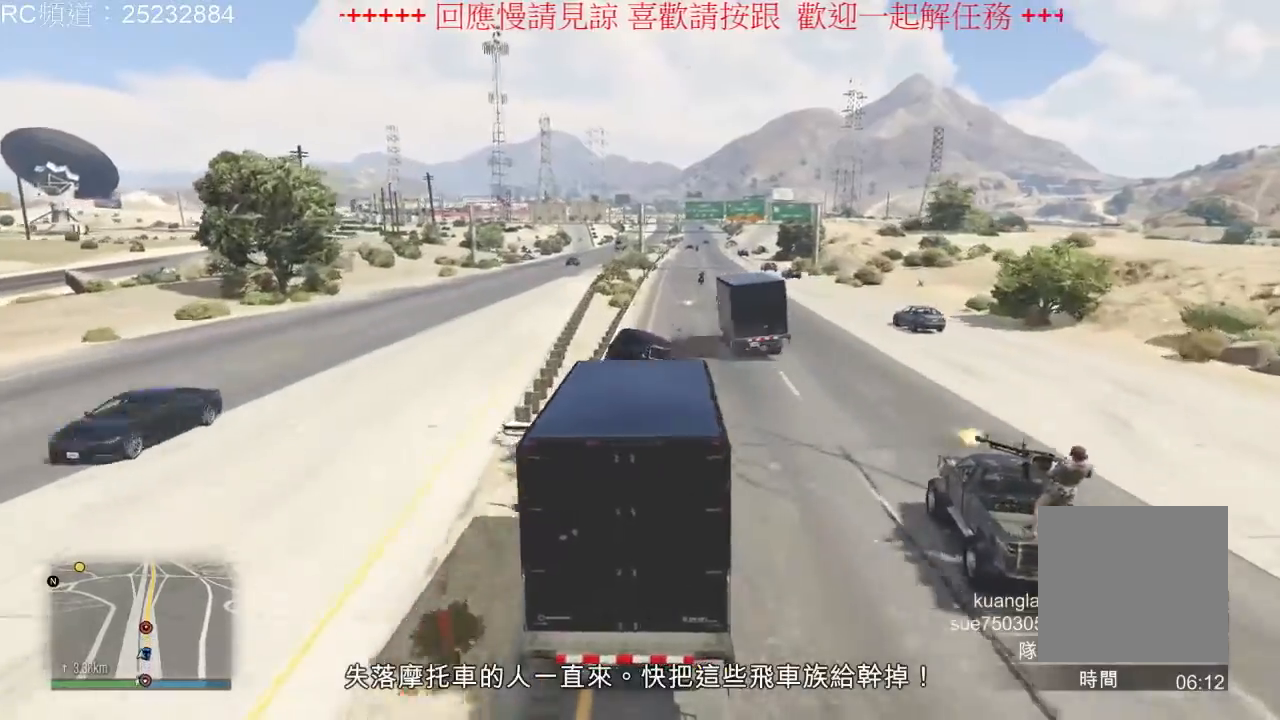
{"dt_ms": 500, "buttons": [], "left_stick": "center", "right_stick": "center", "events": [[267, "left_stick", "center"]]}
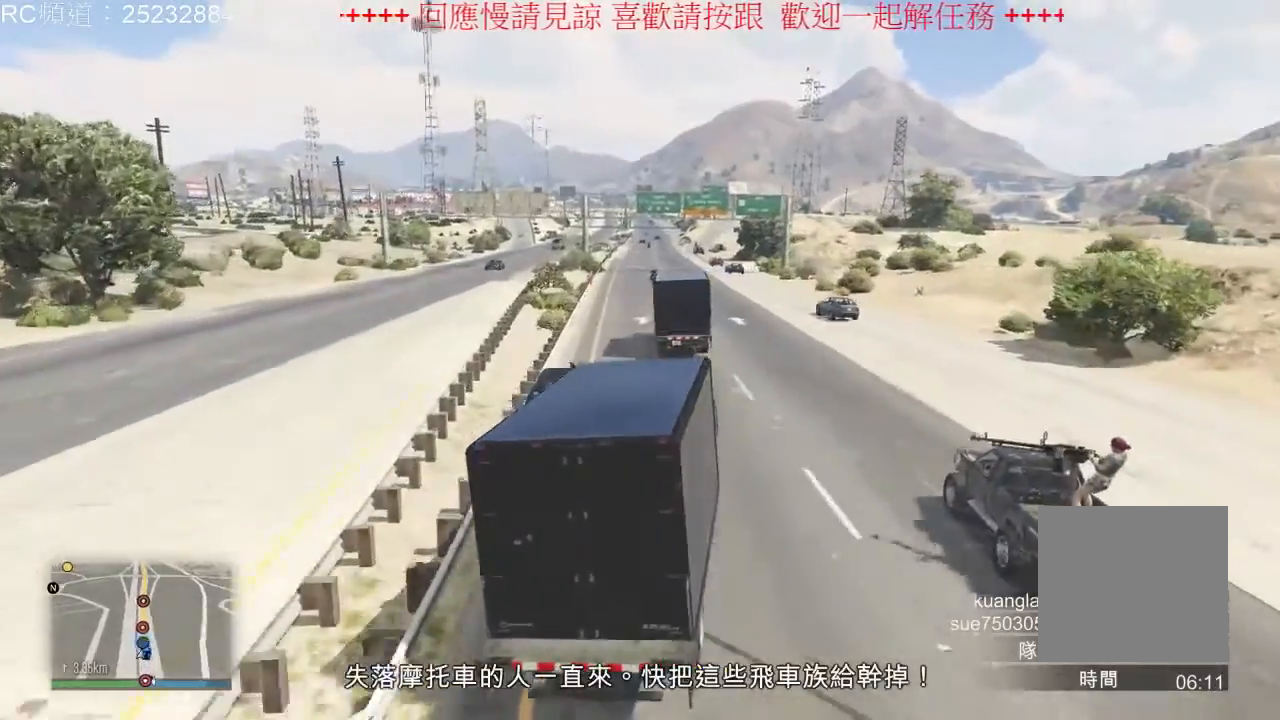
{"dt_ms": 500, "buttons": [], "left_stick": "left", "right_stick": "center", "events": [[300, "left_stick", "left"]]}
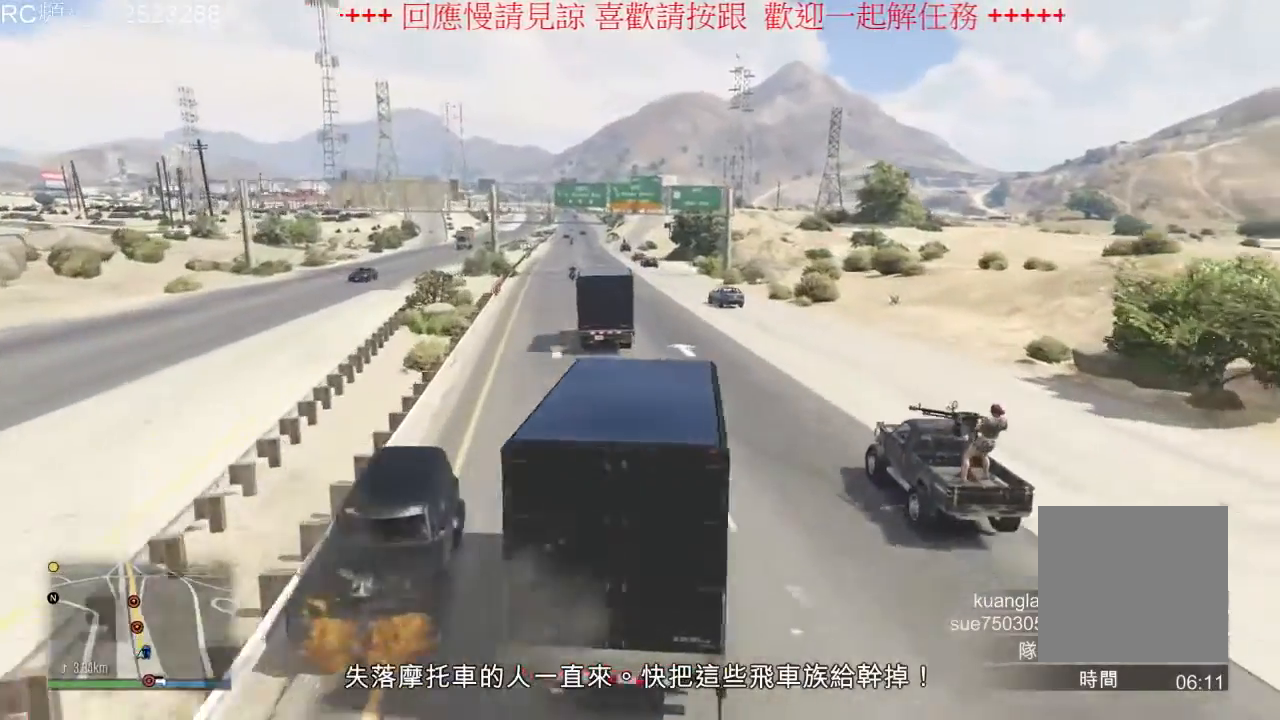
{"dt_ms": 500, "buttons": ["R2"], "left_stick": "center", "right_stick": "center", "events": [[67, "left_stick", "center"], [200, "R2", "down"]]}
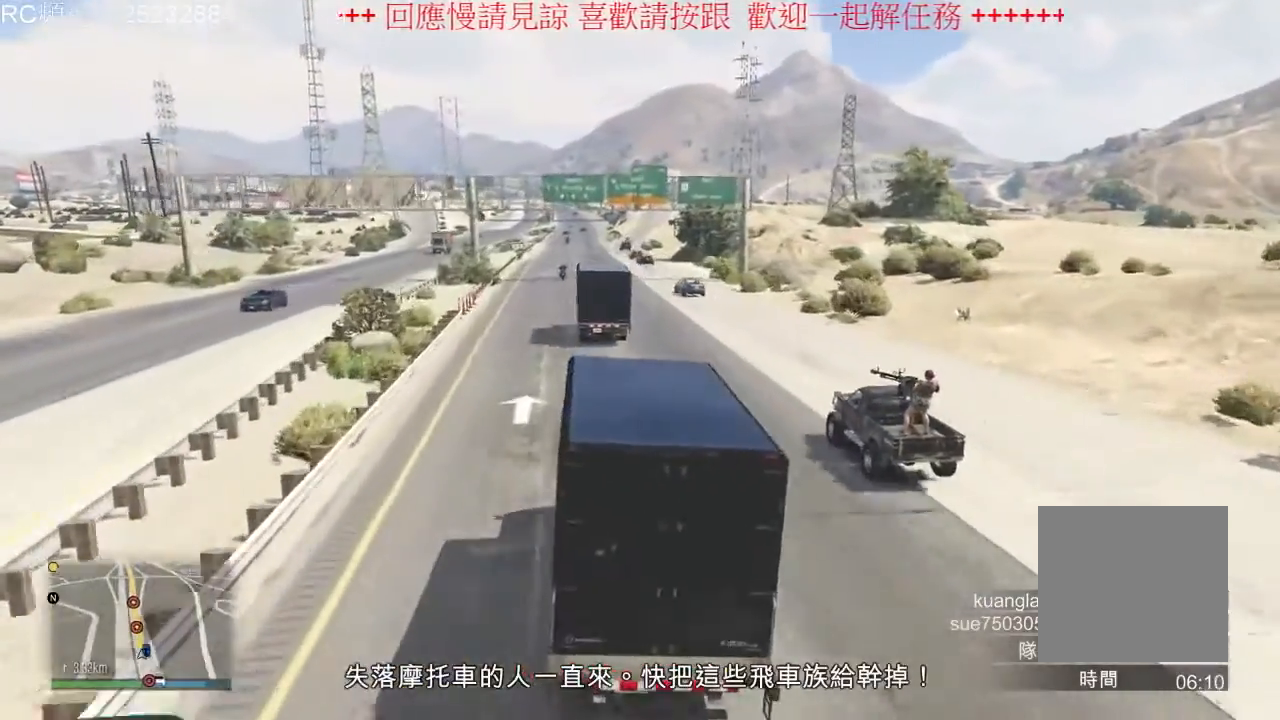
{"dt_ms": 500, "buttons": ["R2"], "left_stick": "center", "right_stick": "center", "events": [[167, "left_stick", "left"], [300, "left_stick", "center"]]}
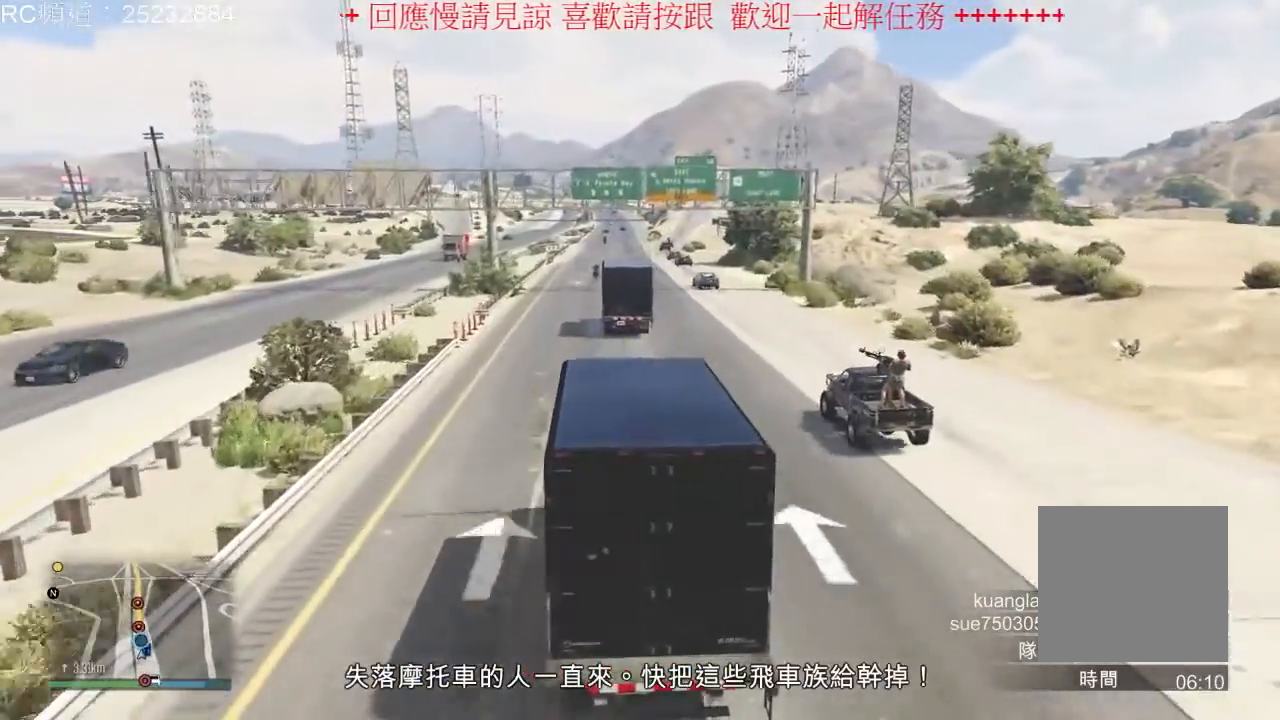
{"dt_ms": 500, "buttons": ["R2"], "left_stick": "center", "right_stick": "center", "events": []}
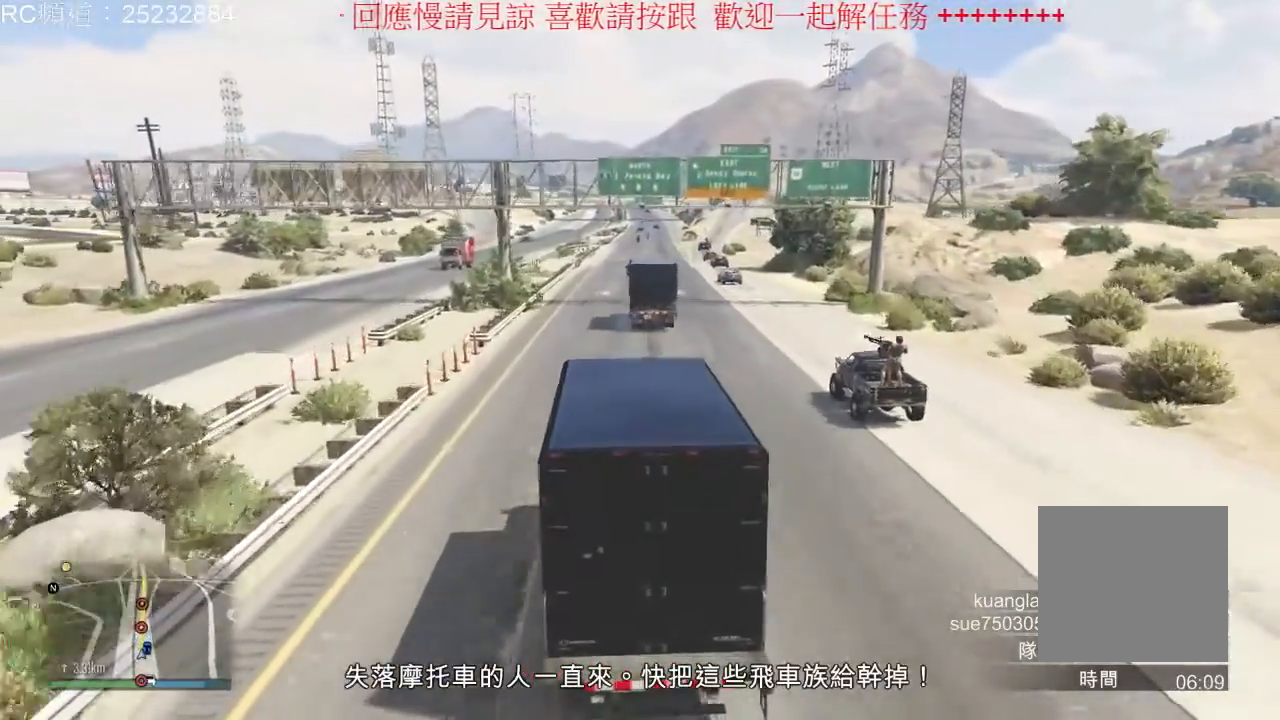
{"dt_ms": 500, "buttons": ["R2"], "left_stick": "center", "right_stick": "center", "events": []}
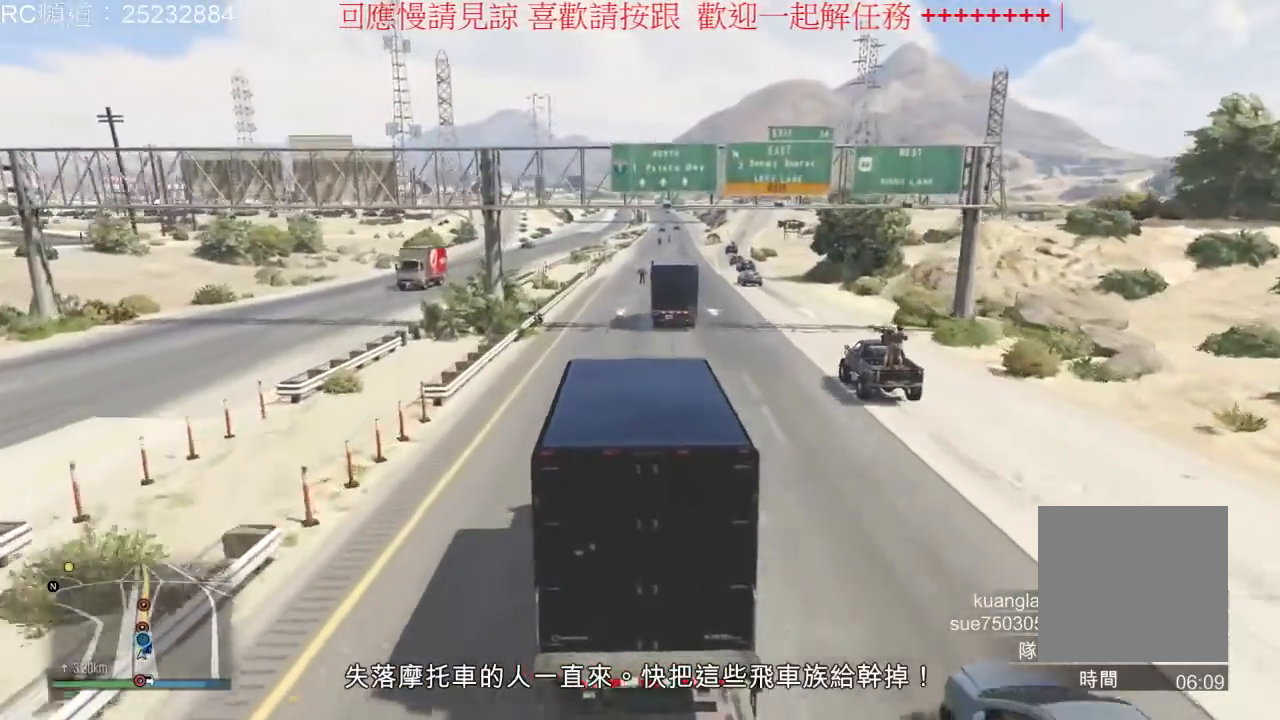
{"dt_ms": 500, "buttons": ["R2"], "left_stick": "center", "right_stick": "center", "events": [[200, "left_stick", "right"], [367, "left_stick", "center"]]}
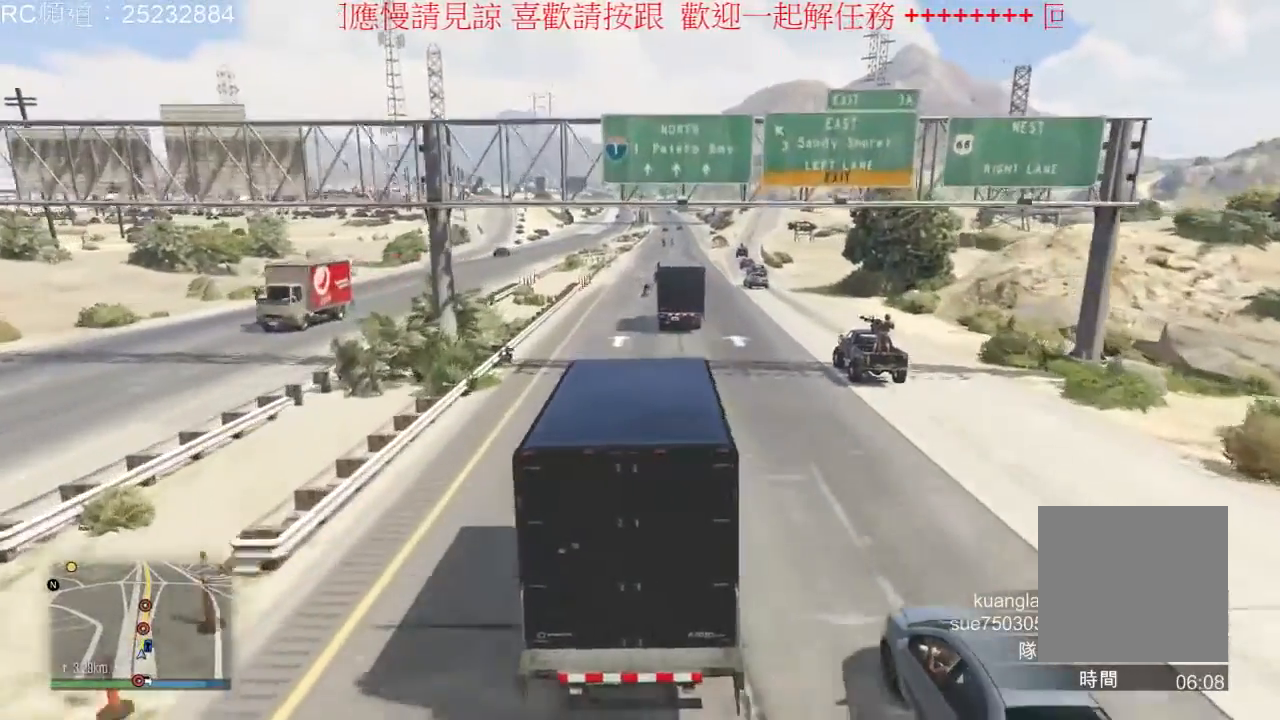
{"dt_ms": 500, "buttons": ["R2"], "left_stick": "center", "right_stick": "center", "events": []}